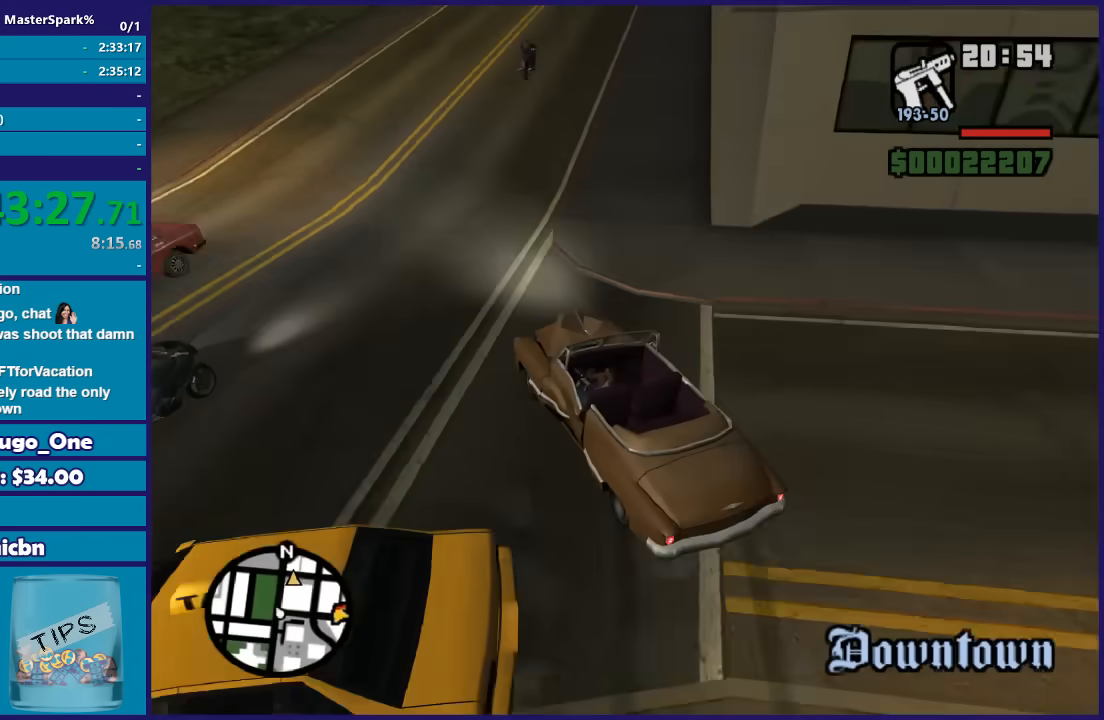
Gameplay with a controller (Xbox layout); each line is a JSON object with the inputs held at the frame after it. "button_events" lists button changes between this image and that frame as [ms after this image, input, new state], when the widget could be followed in between (sticks are given only as held states).
{"buttons": ["R2"], "left_stick": "center", "right_stick": "right", "button_events": []}
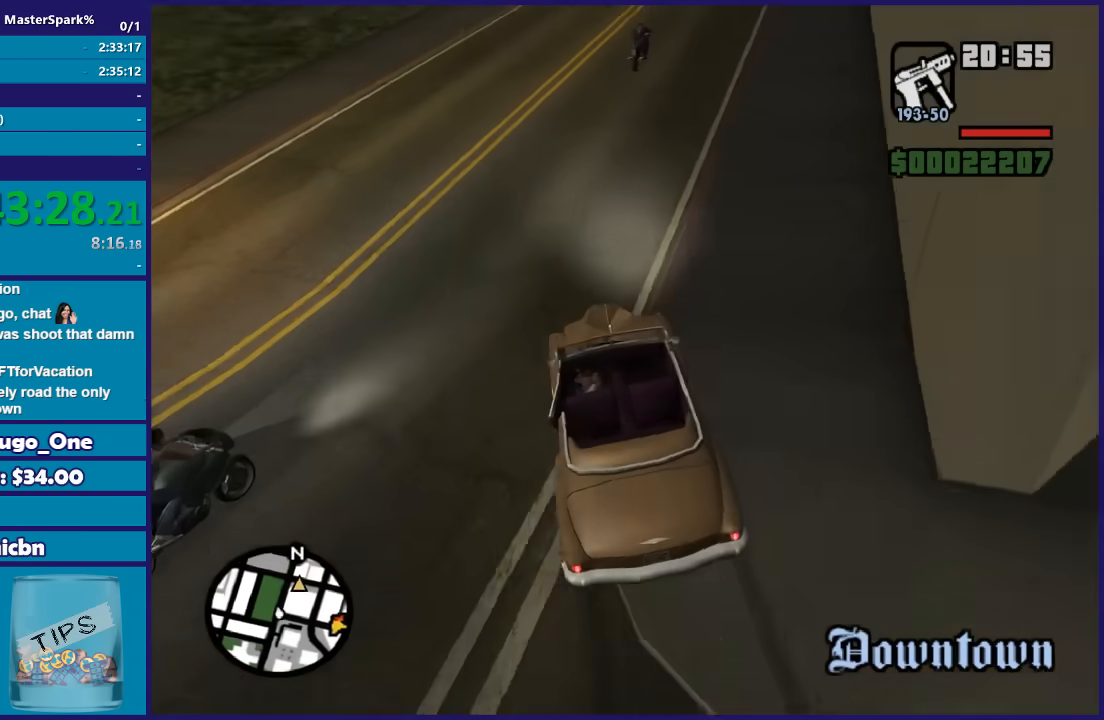
{"buttons": ["R2"], "left_stick": "center", "right_stick": "down-right", "button_events": []}
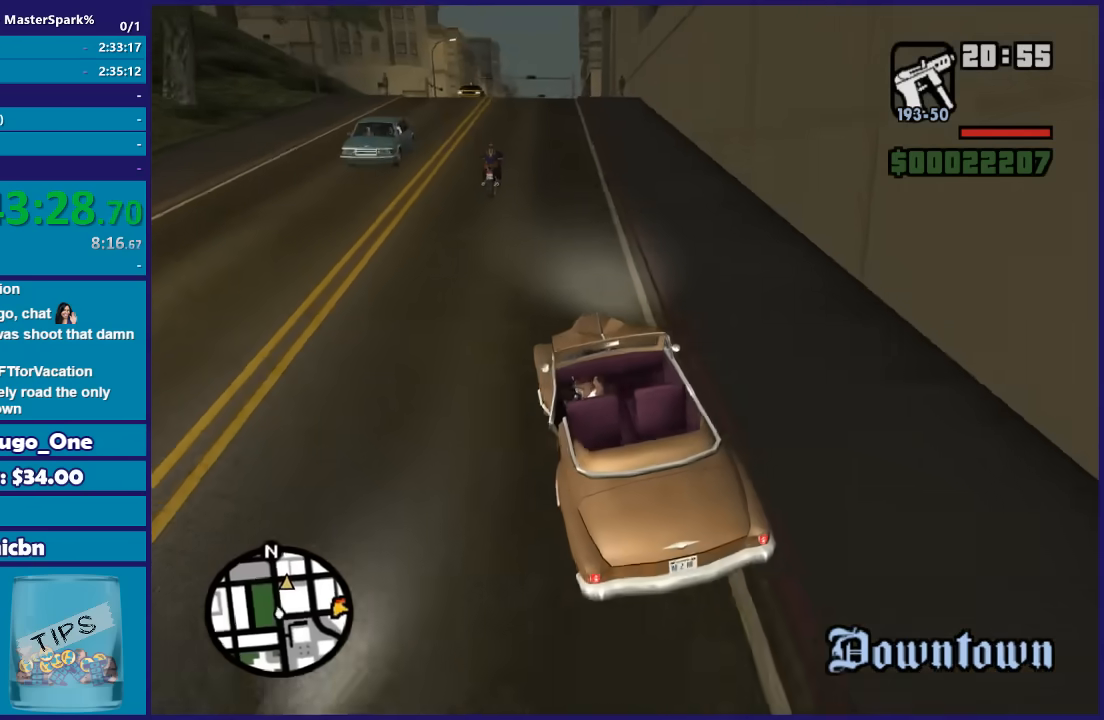
{"buttons": ["R2"], "left_stick": "center", "right_stick": "center", "button_events": []}
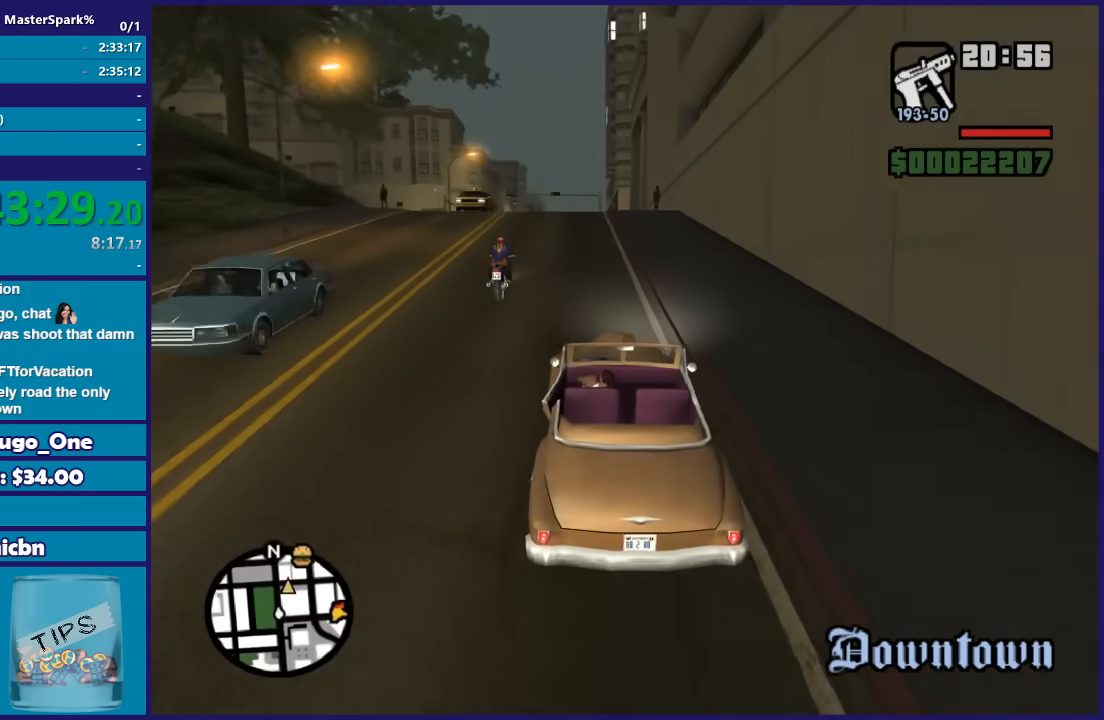
{"buttons": ["R2"], "left_stick": "center", "right_stick": "down", "button_events": []}
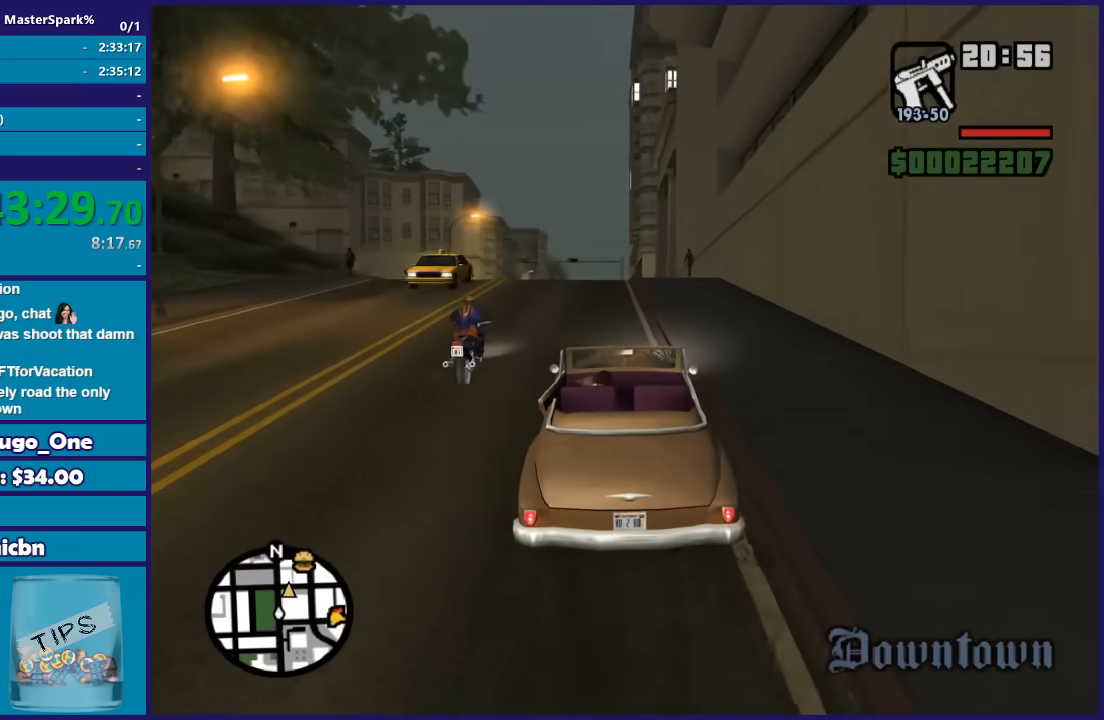
{"buttons": ["R2"], "left_stick": "center", "right_stick": "down", "button_events": []}
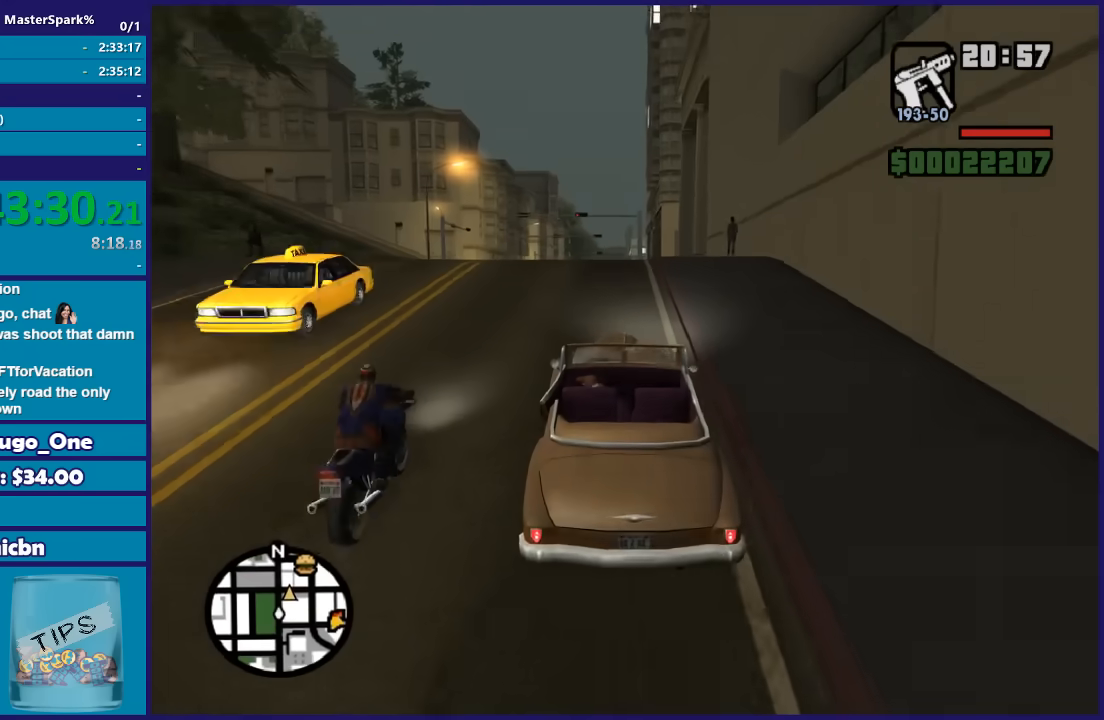
{"buttons": ["R2"], "left_stick": "center", "right_stick": "down", "button_events": []}
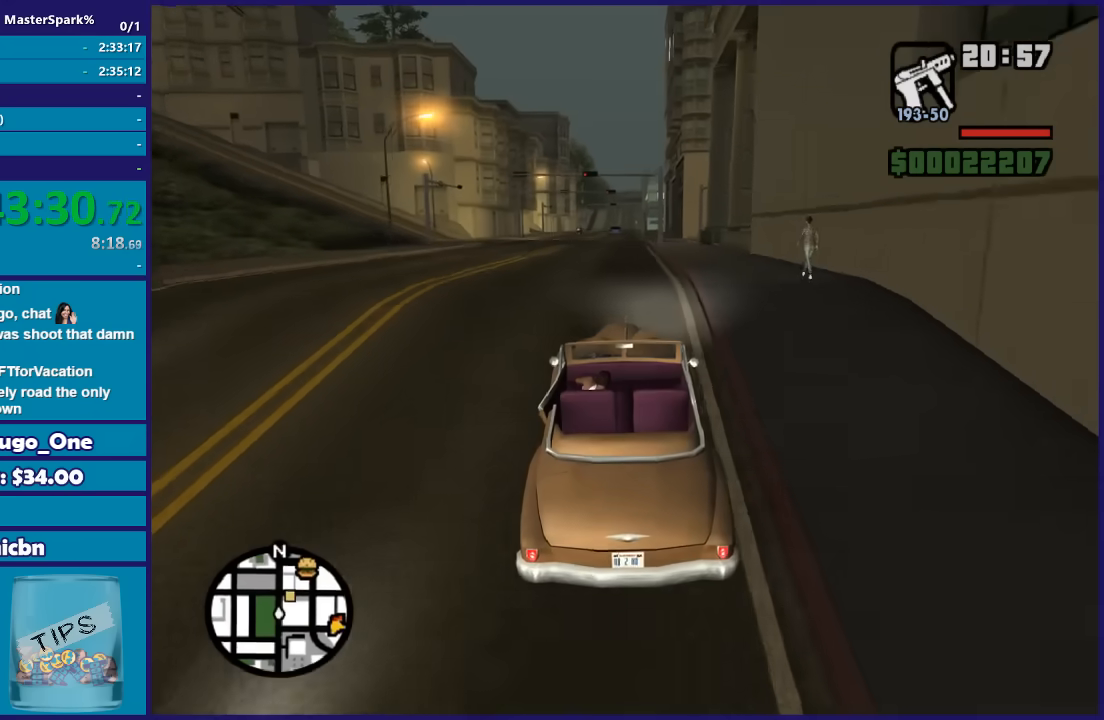
{"buttons": ["R2"], "left_stick": "center", "right_stick": "down-right", "button_events": []}
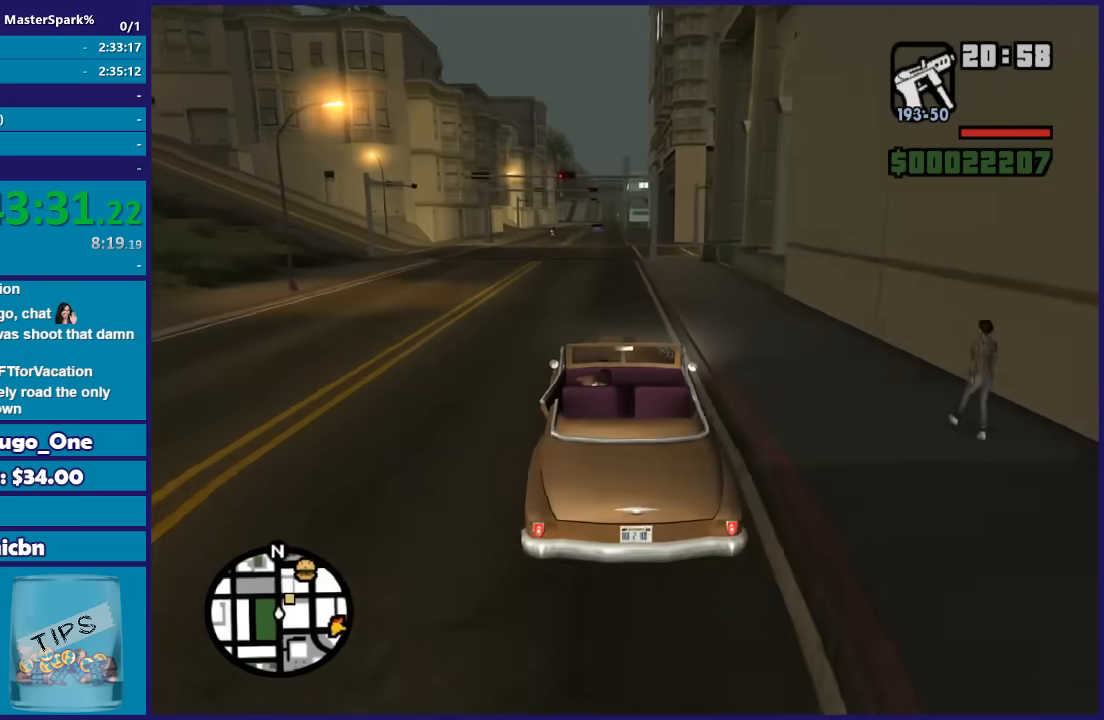
{"buttons": ["R2"], "left_stick": "center", "right_stick": "down-right", "button_events": []}
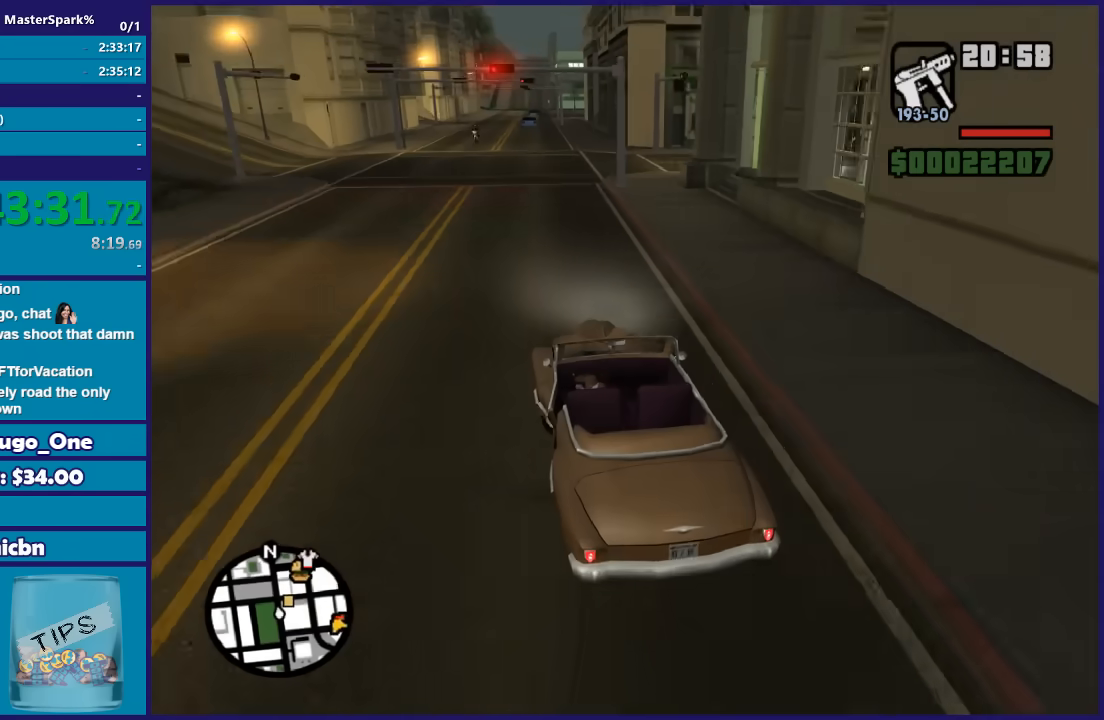
{"buttons": ["R2"], "left_stick": "center", "right_stick": "down-right", "button_events": []}
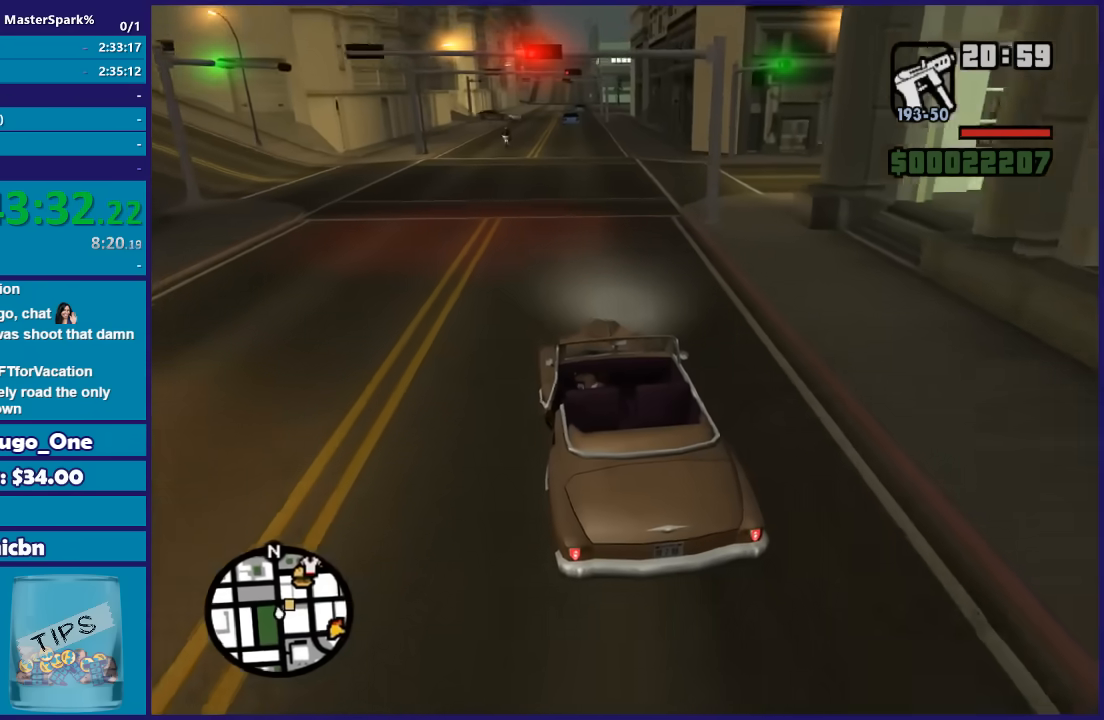
{"buttons": [], "left_stick": "right", "right_stick": "down-right", "button_events": [[300, "R2", "up"]]}
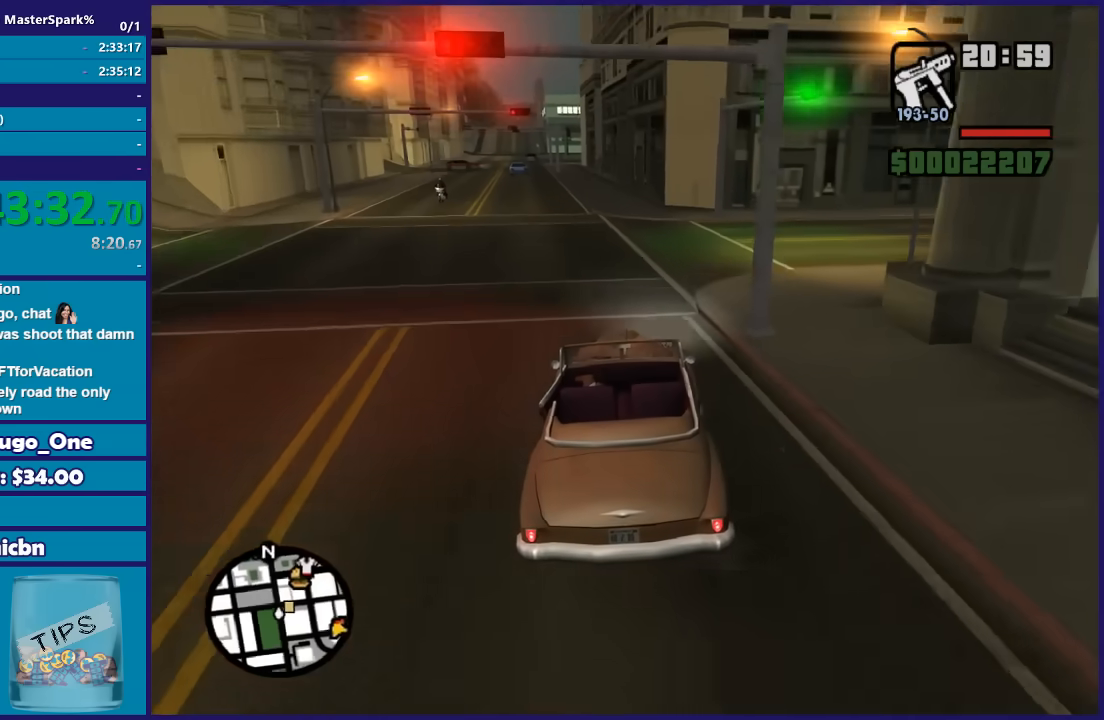
{"buttons": [], "left_stick": "right", "right_stick": "down-right", "button_events": []}
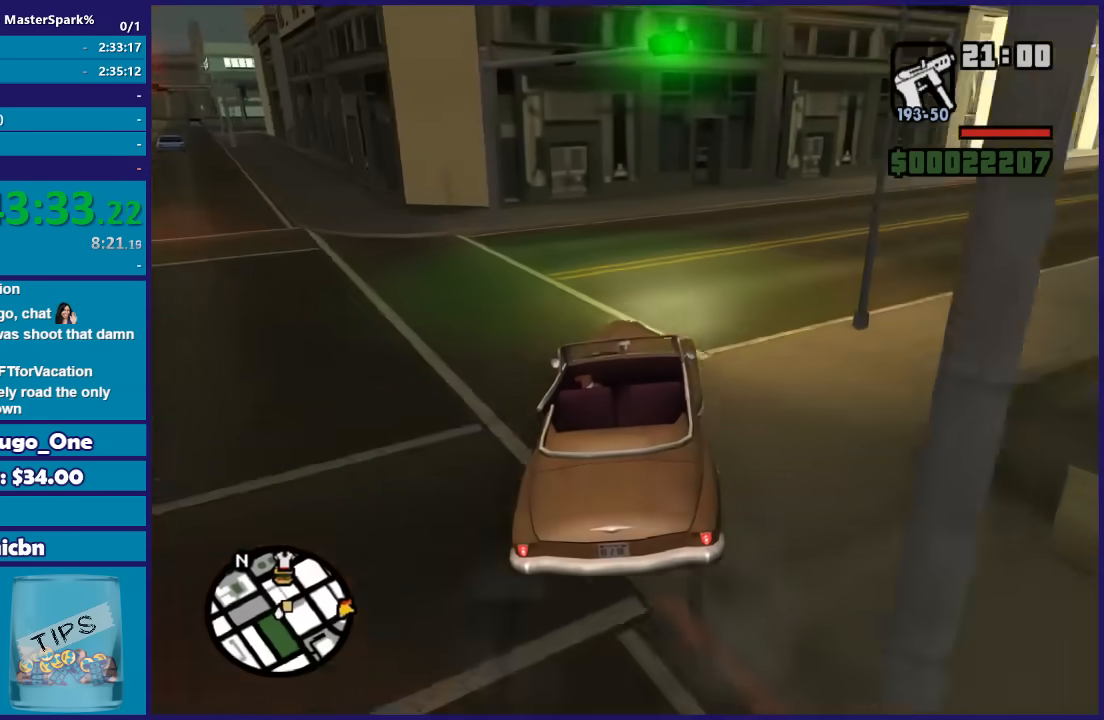
{"buttons": ["R2"], "left_stick": "right", "right_stick": "down-right", "button_events": [[267, "R2", "down"]]}
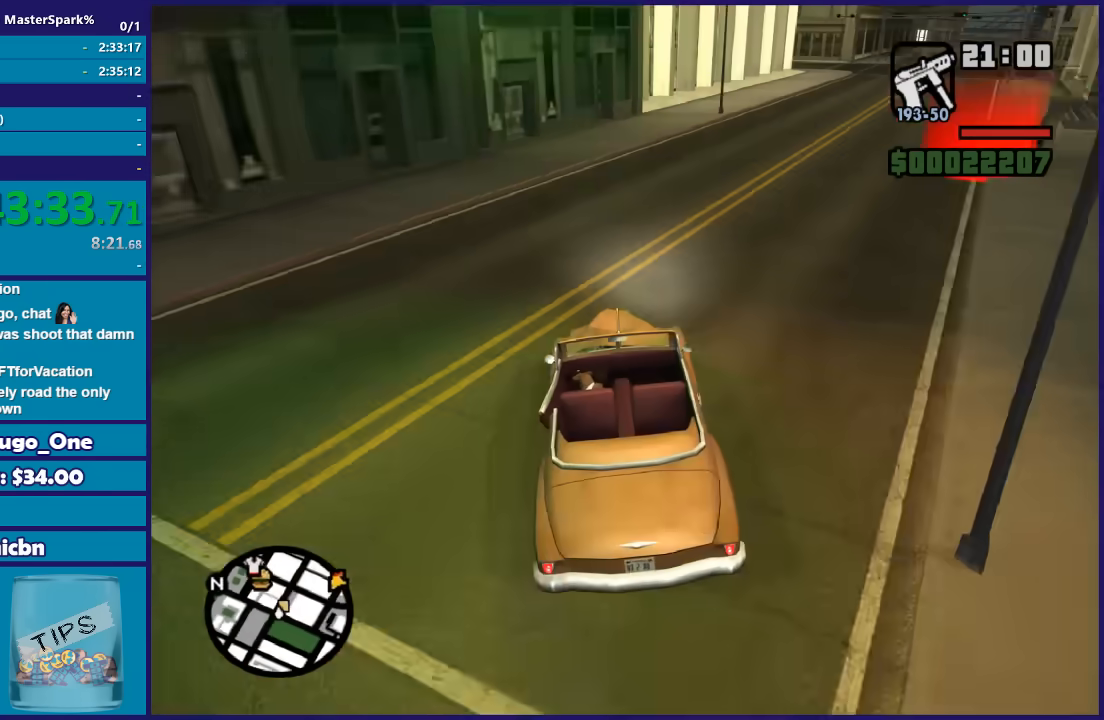
{"buttons": ["R2"], "left_stick": "right", "right_stick": "down-right", "button_events": []}
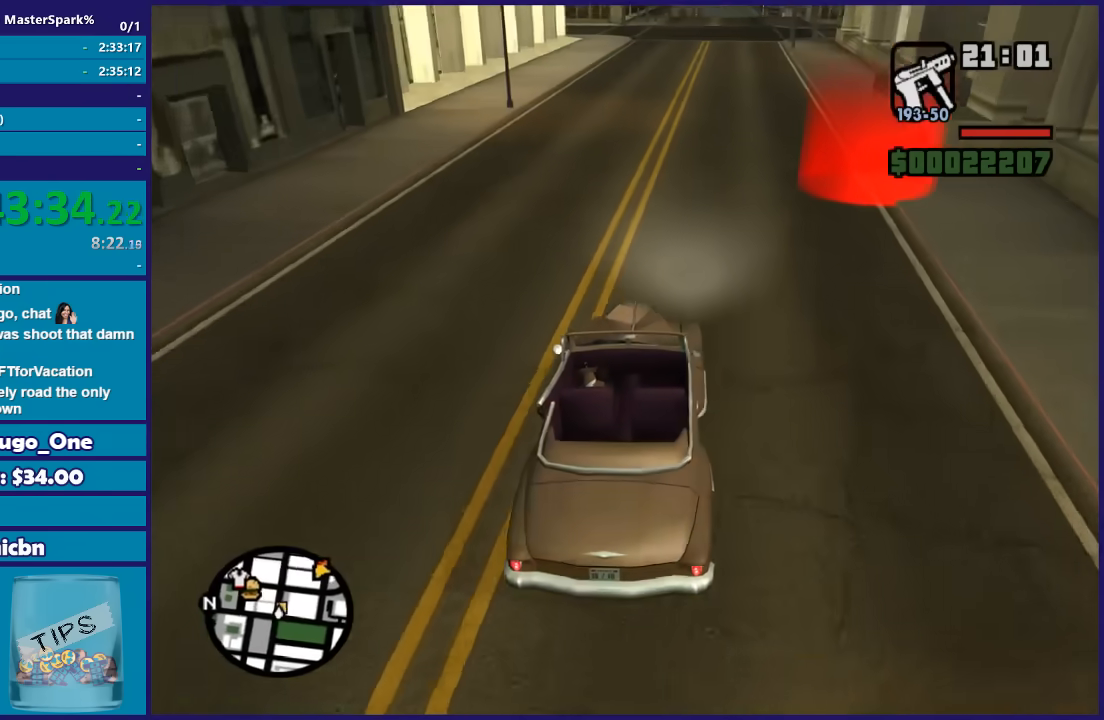
{"buttons": ["R2"], "left_stick": "down-left", "right_stick": "center", "button_events": []}
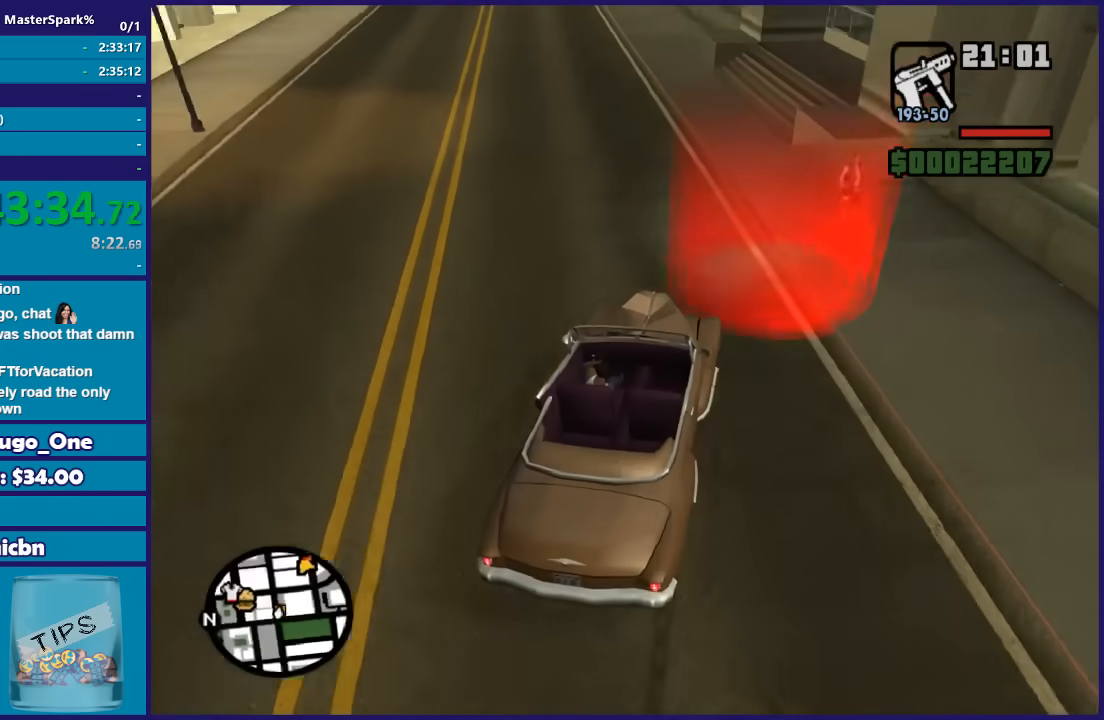
{"buttons": ["A"], "left_stick": "center", "right_stick": "center", "button_events": [[367, "R2", "up"], [467, "A", "down"]]}
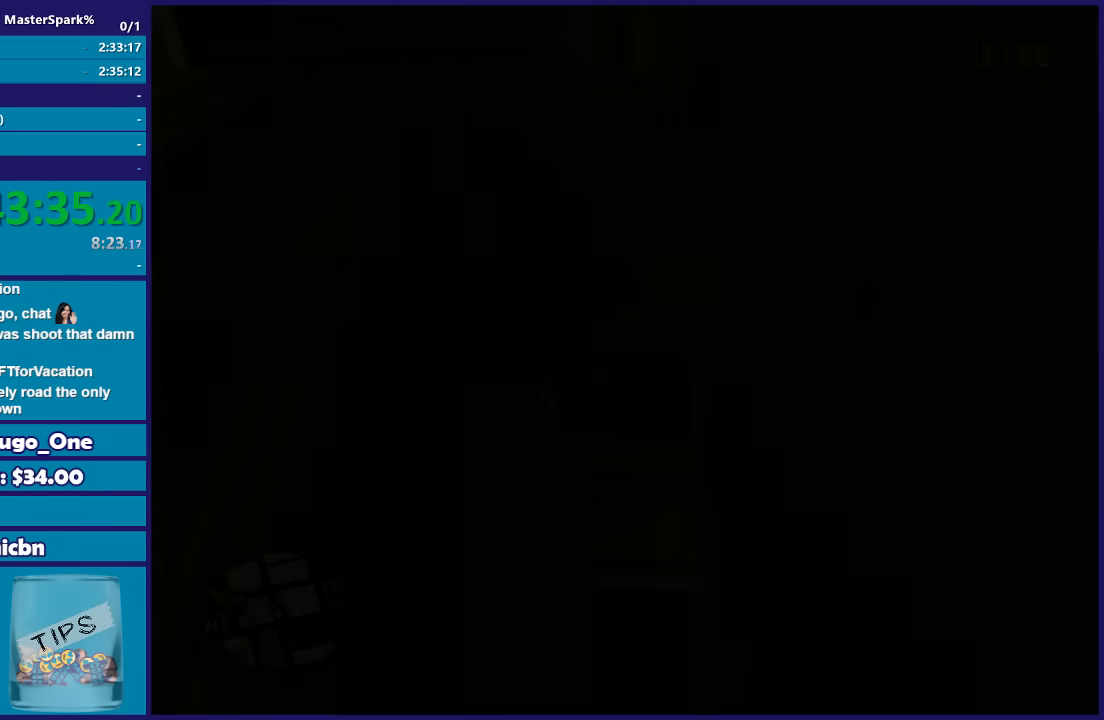
{"buttons": ["A"], "left_stick": "center", "right_stick": "center", "button_events": [[133, "A", "up"], [200, "A", "down"], [367, "A", "up"], [433, "A", "down"]]}
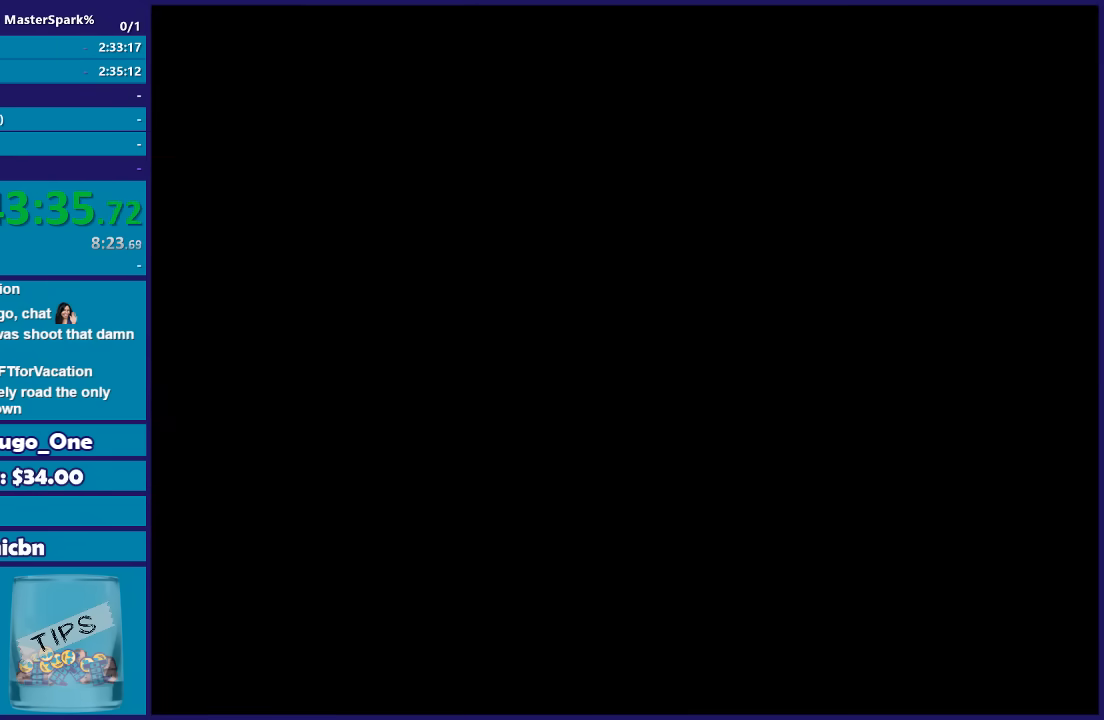
{"buttons": ["A"], "left_stick": "center", "right_stick": "center", "button_events": [[200, "A", "up"], [267, "A", "down"], [401, "A", "up"], [501, "A", "down"]]}
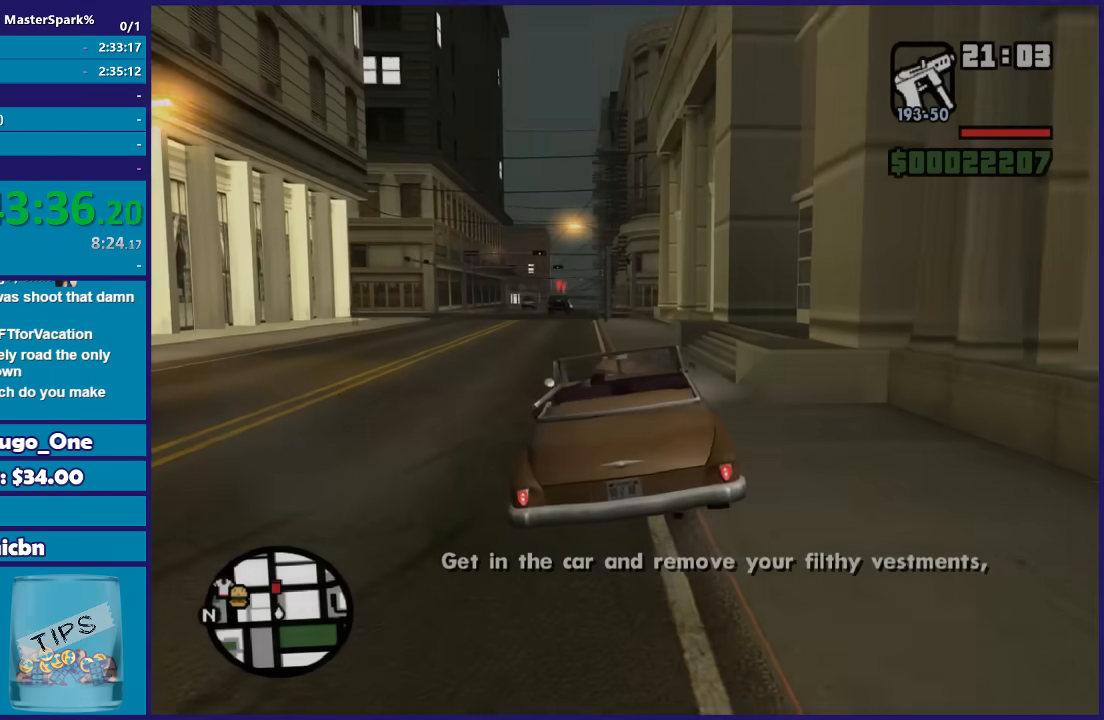
{"buttons": ["R2"], "left_stick": "left", "right_stick": "down-left", "button_events": [[66, "A", "up"], [66, "R2", "down"]]}
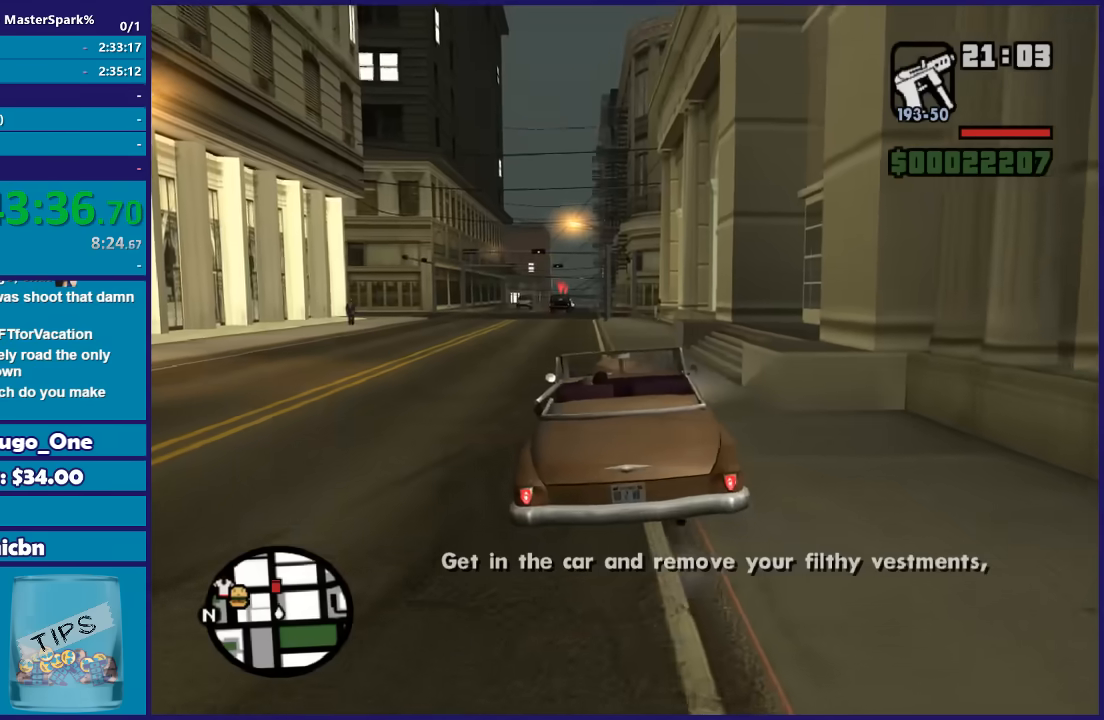
{"buttons": ["R2"], "left_stick": "center", "right_stick": "down-left", "button_events": []}